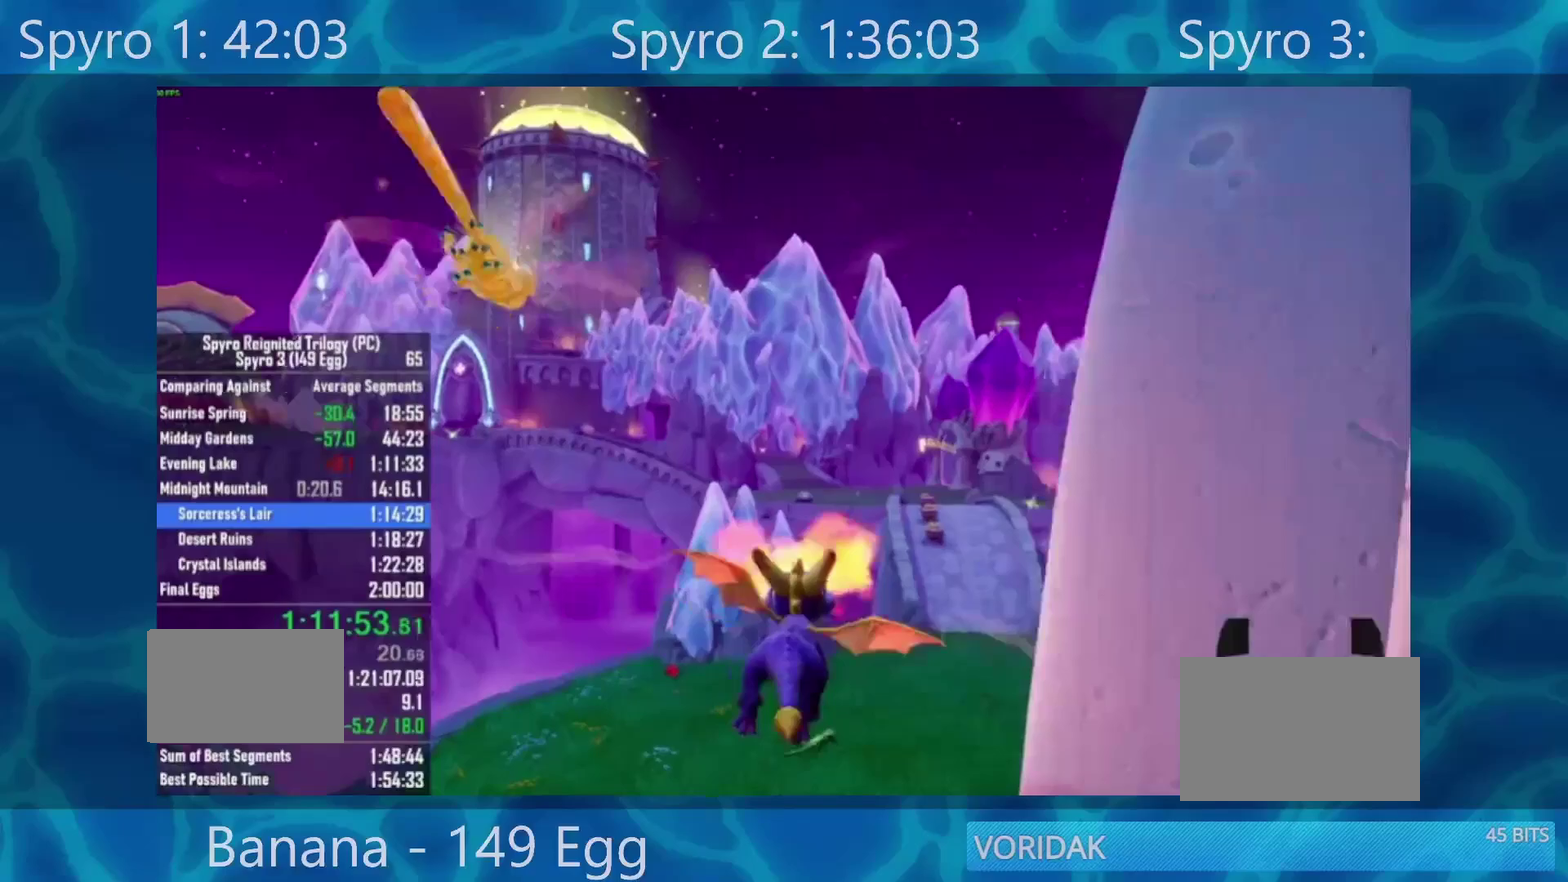
Gameplay with a controller (Xbox layout); each line is a JSON object with the inputs held at the frame after it (dt_ms = milliseconds from this image to that frame). "events" lists button and stick changes between this image and that frame as [ms after this image, input, new state], when the widget could be followed in between. Not read: R2.
{"dt_ms": 500, "buttons": [], "left_stick": "right", "right_stick": "center"}
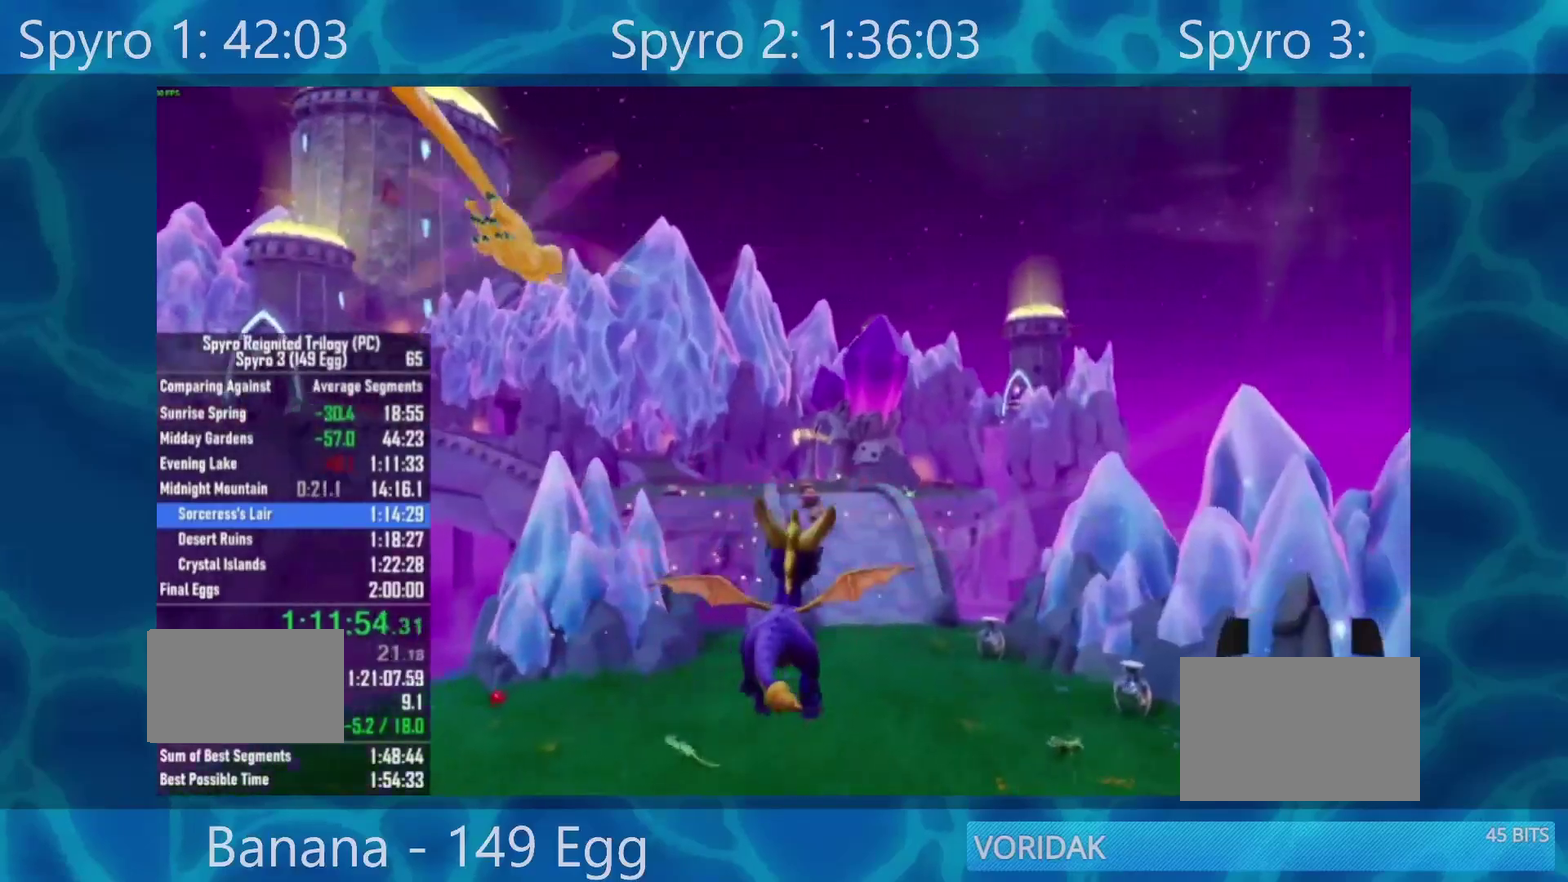
{"dt_ms": 500, "buttons": [], "left_stick": "right", "right_stick": "center"}
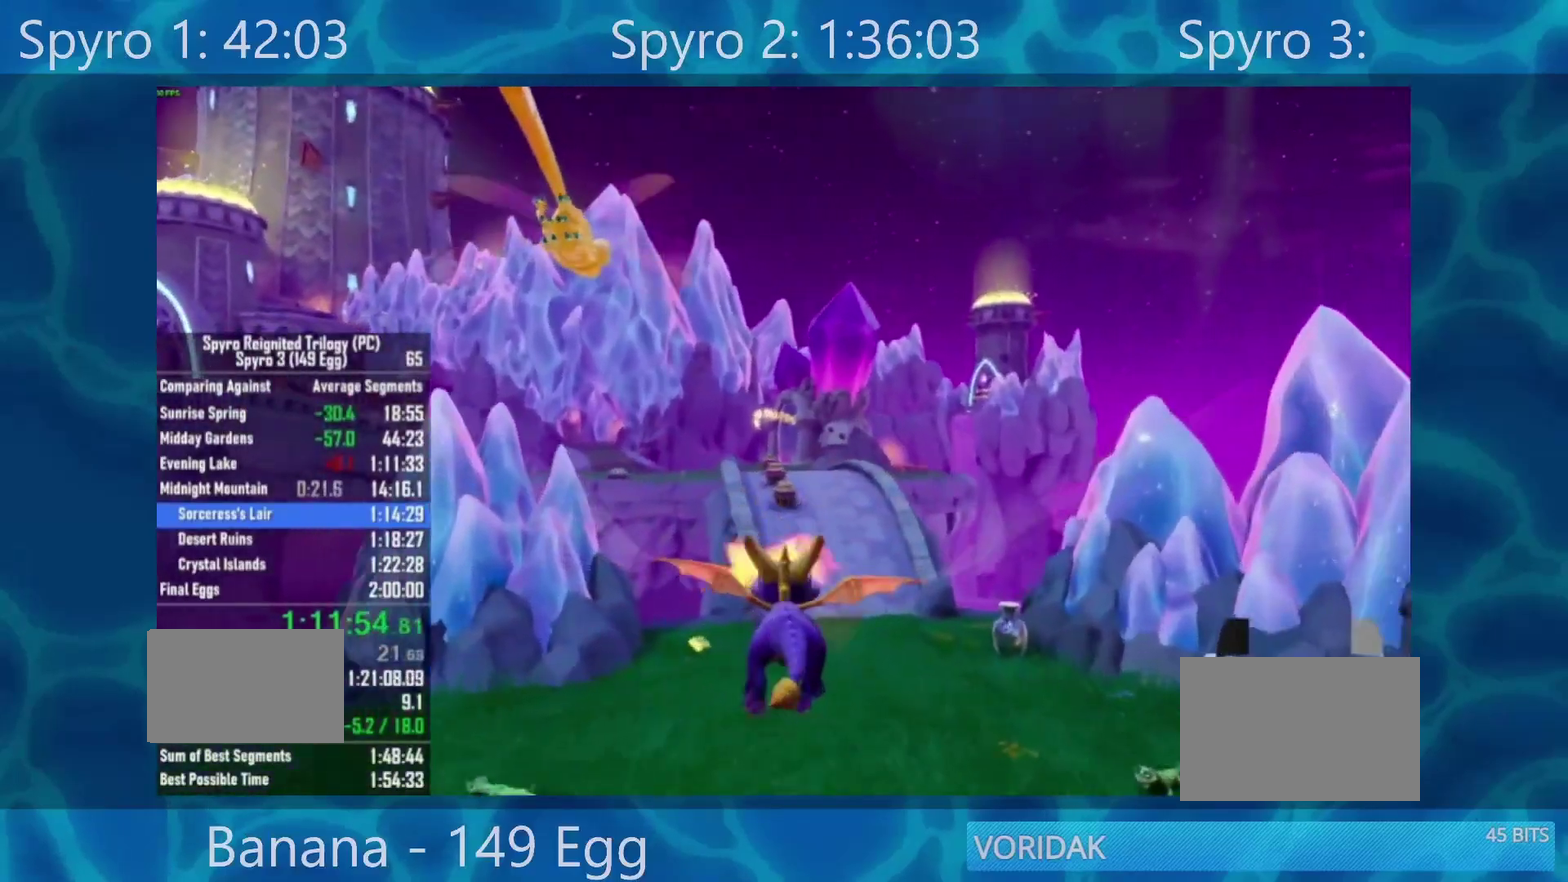
{"dt_ms": 500, "buttons": [], "left_stick": "center", "right_stick": "center"}
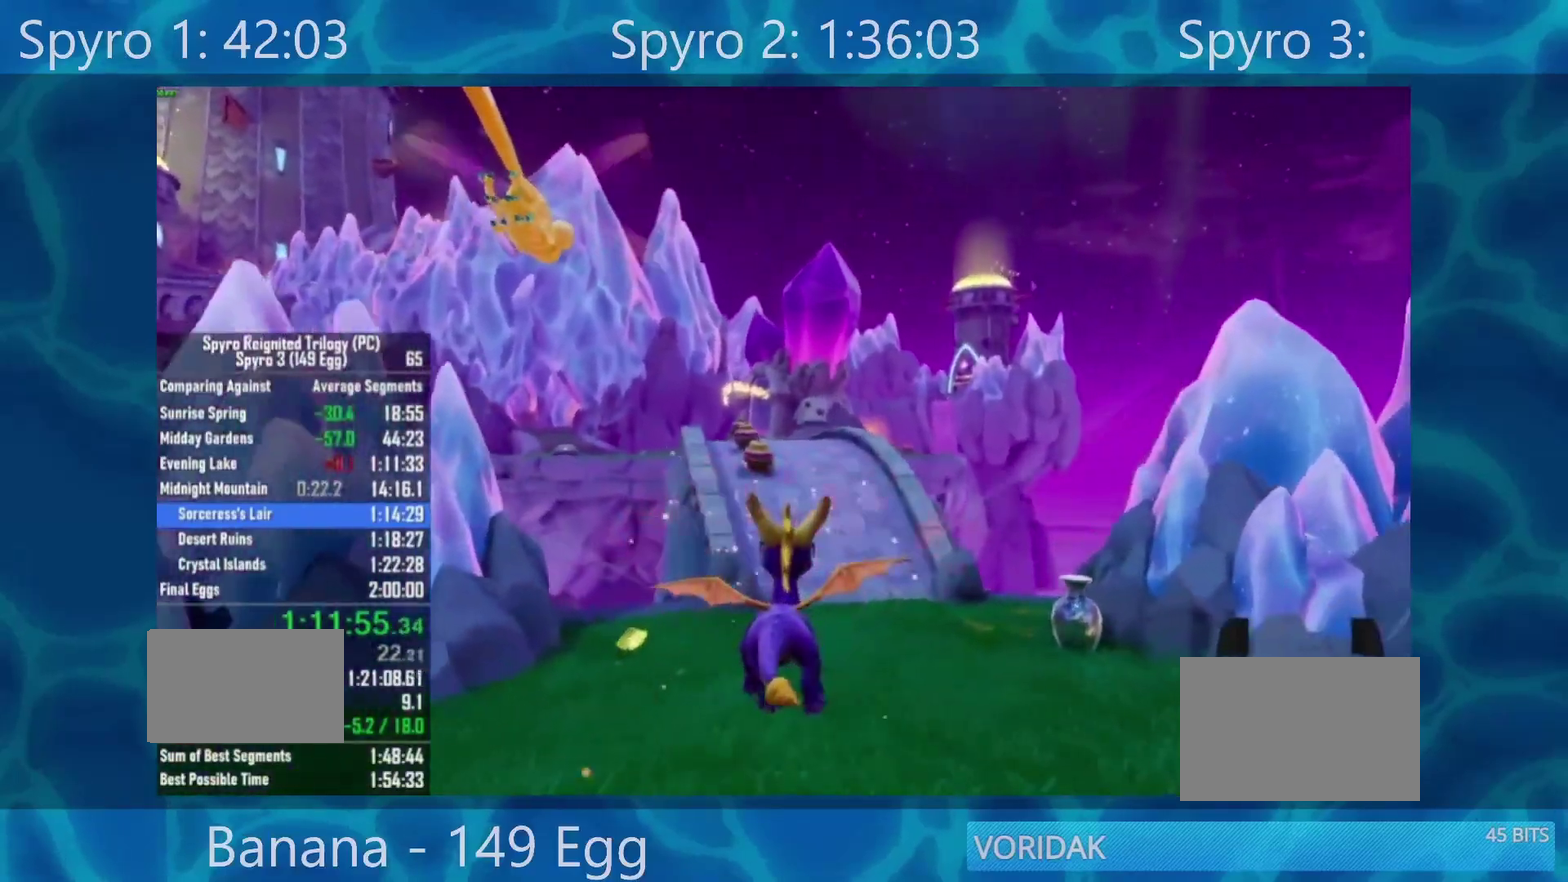
{"dt_ms": 500, "buttons": ["Y"], "left_stick": "up", "right_stick": "center", "events": [[150, "left_stick", "up"], [500, "Y", "down"]]}
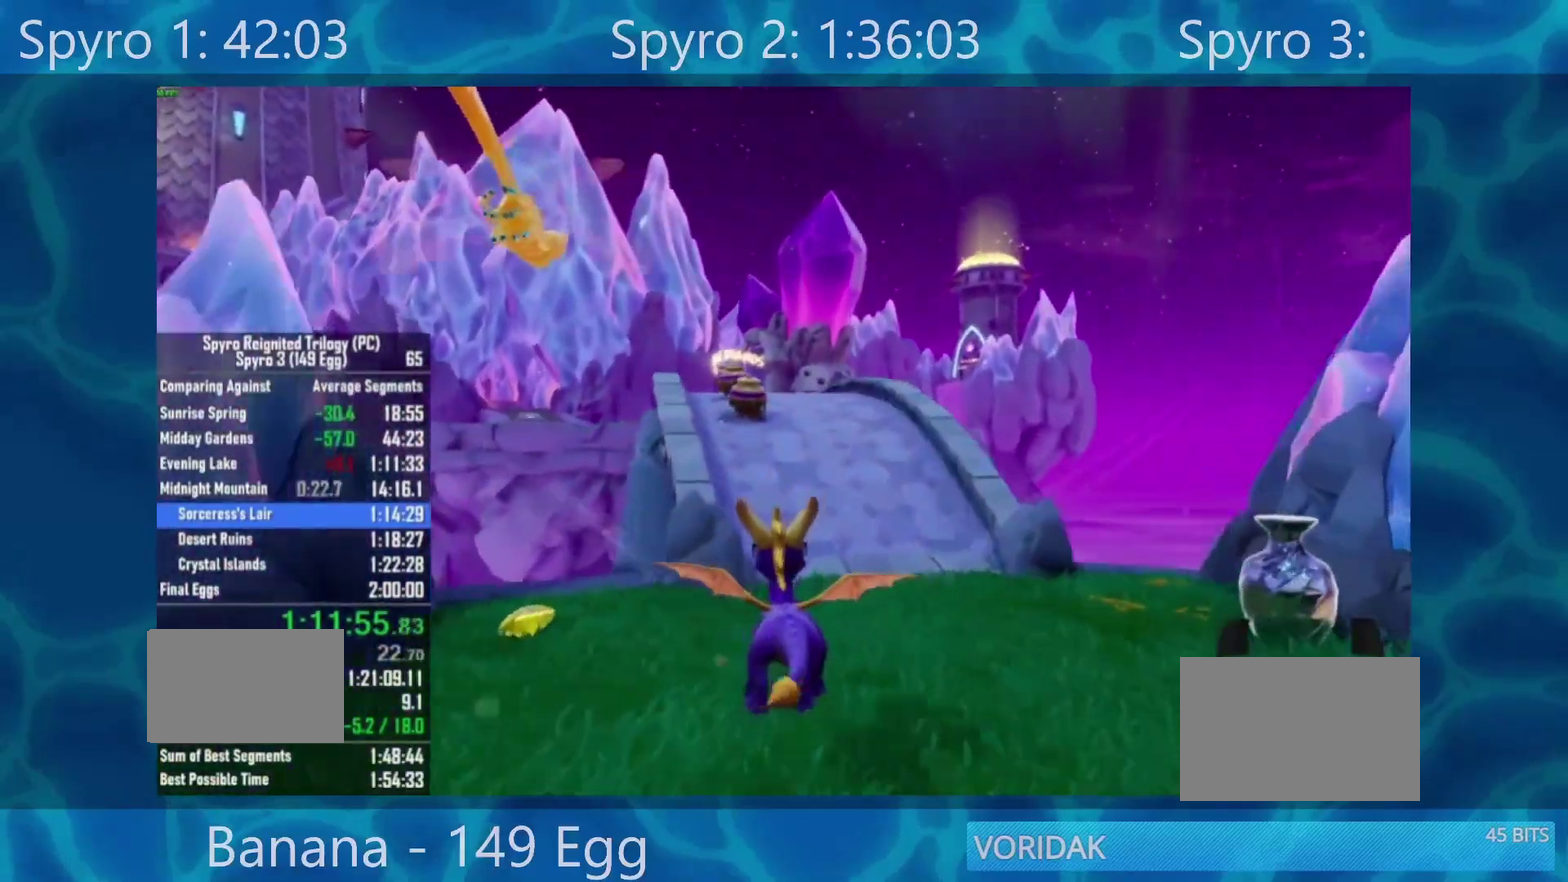
{"dt_ms": 500, "buttons": [], "left_stick": "up", "right_stick": "center", "events": [[233, "Y", "up"]]}
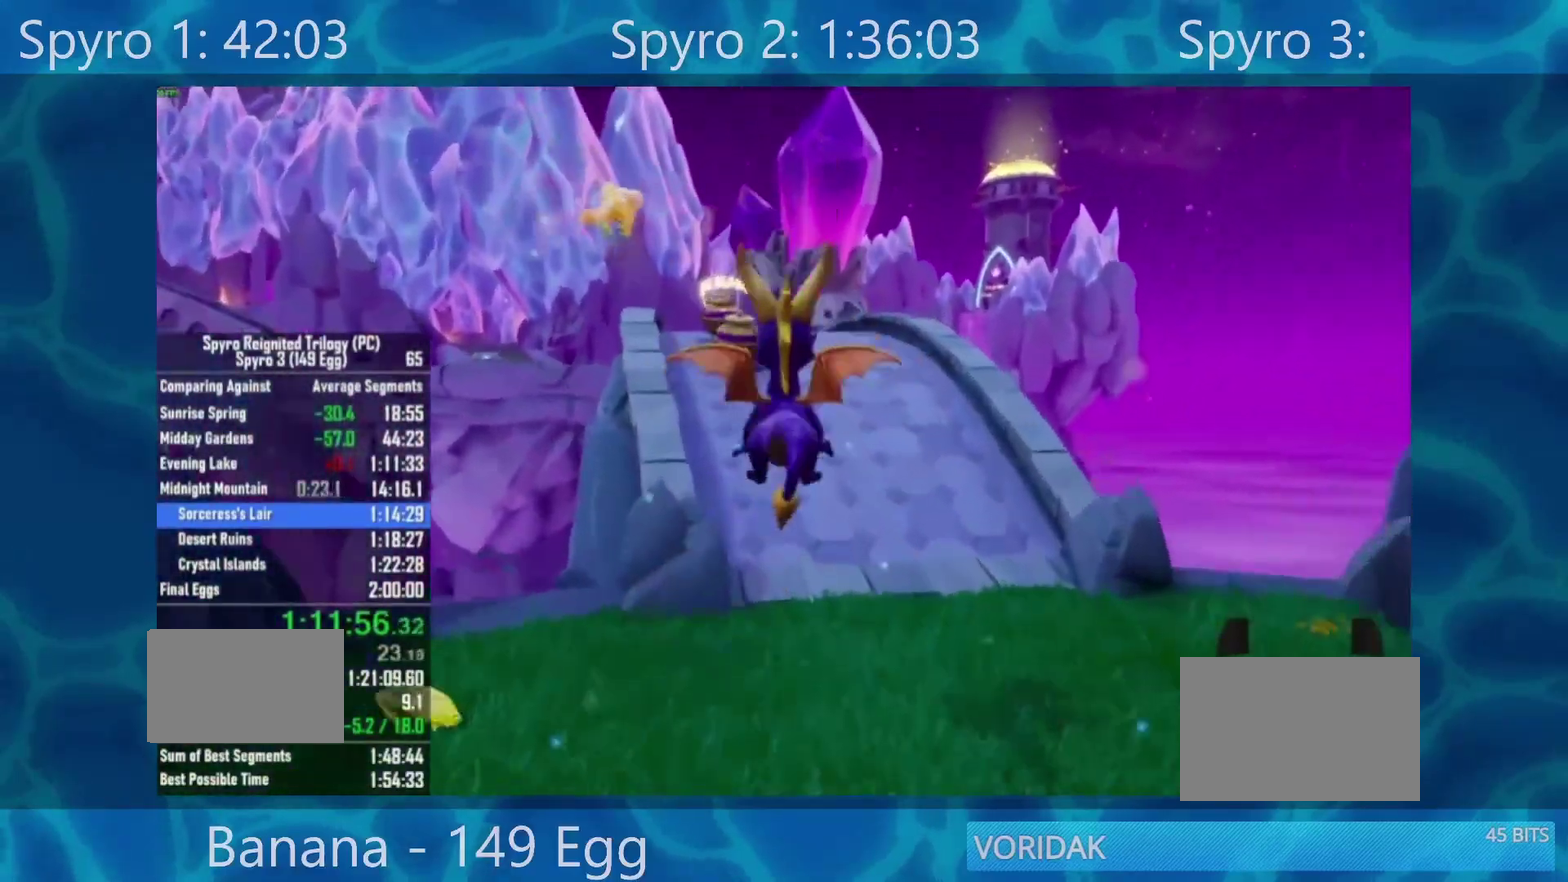
{"dt_ms": 500, "buttons": ["X"], "left_stick": "up", "right_stick": "center", "events": [[267, "X", "down"]]}
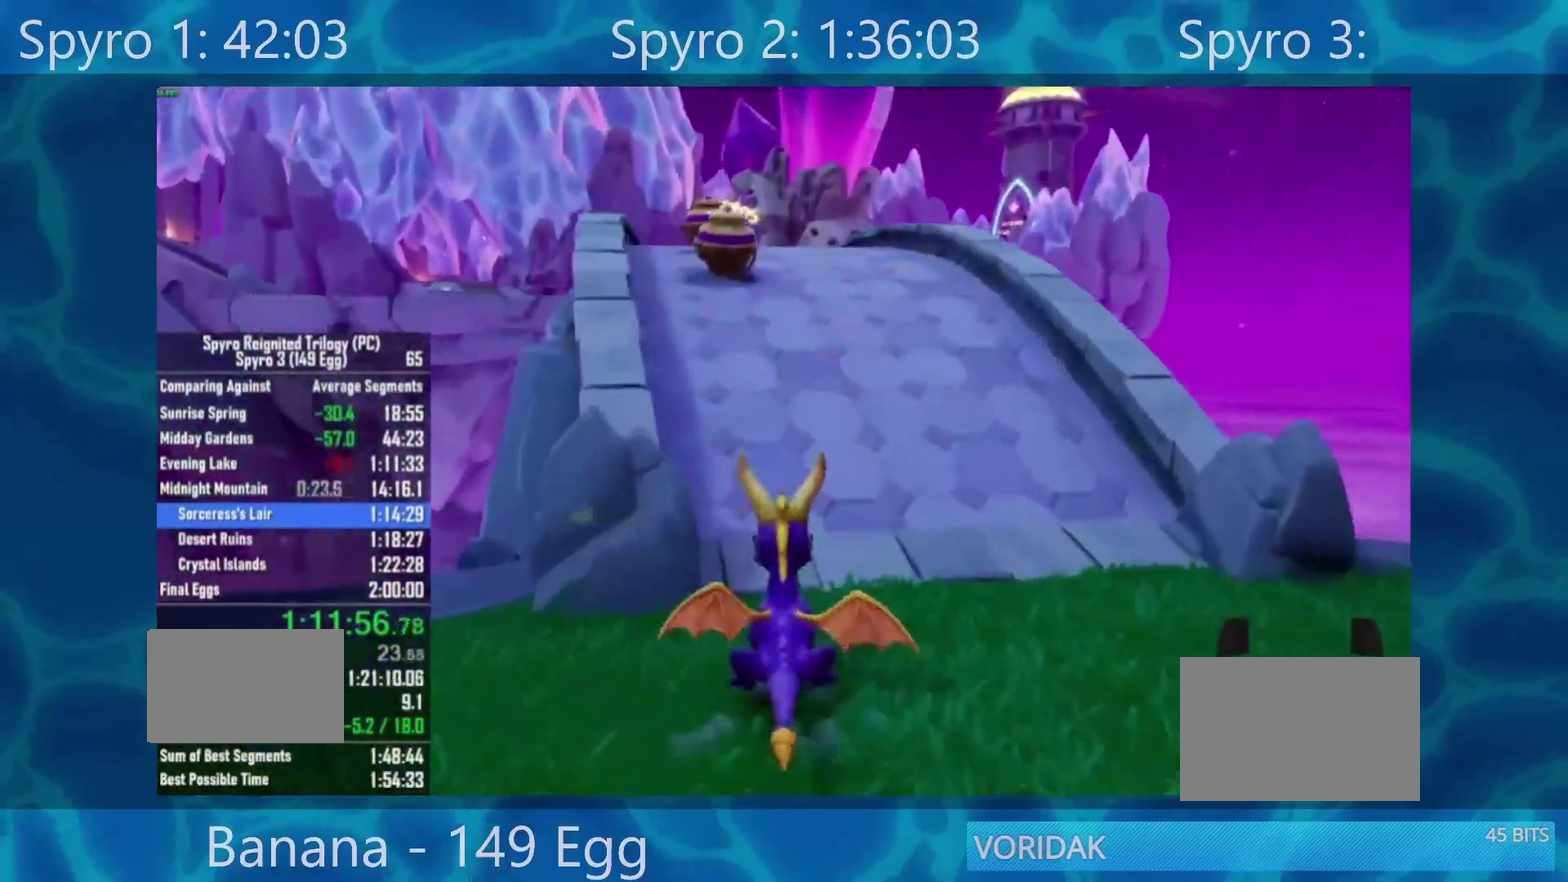
{"dt_ms": 1000, "buttons": ["X"], "left_stick": "center", "right_stick": "center", "events": [[100, "left_stick", "up-left"], [217, "left_stick", "center"]]}
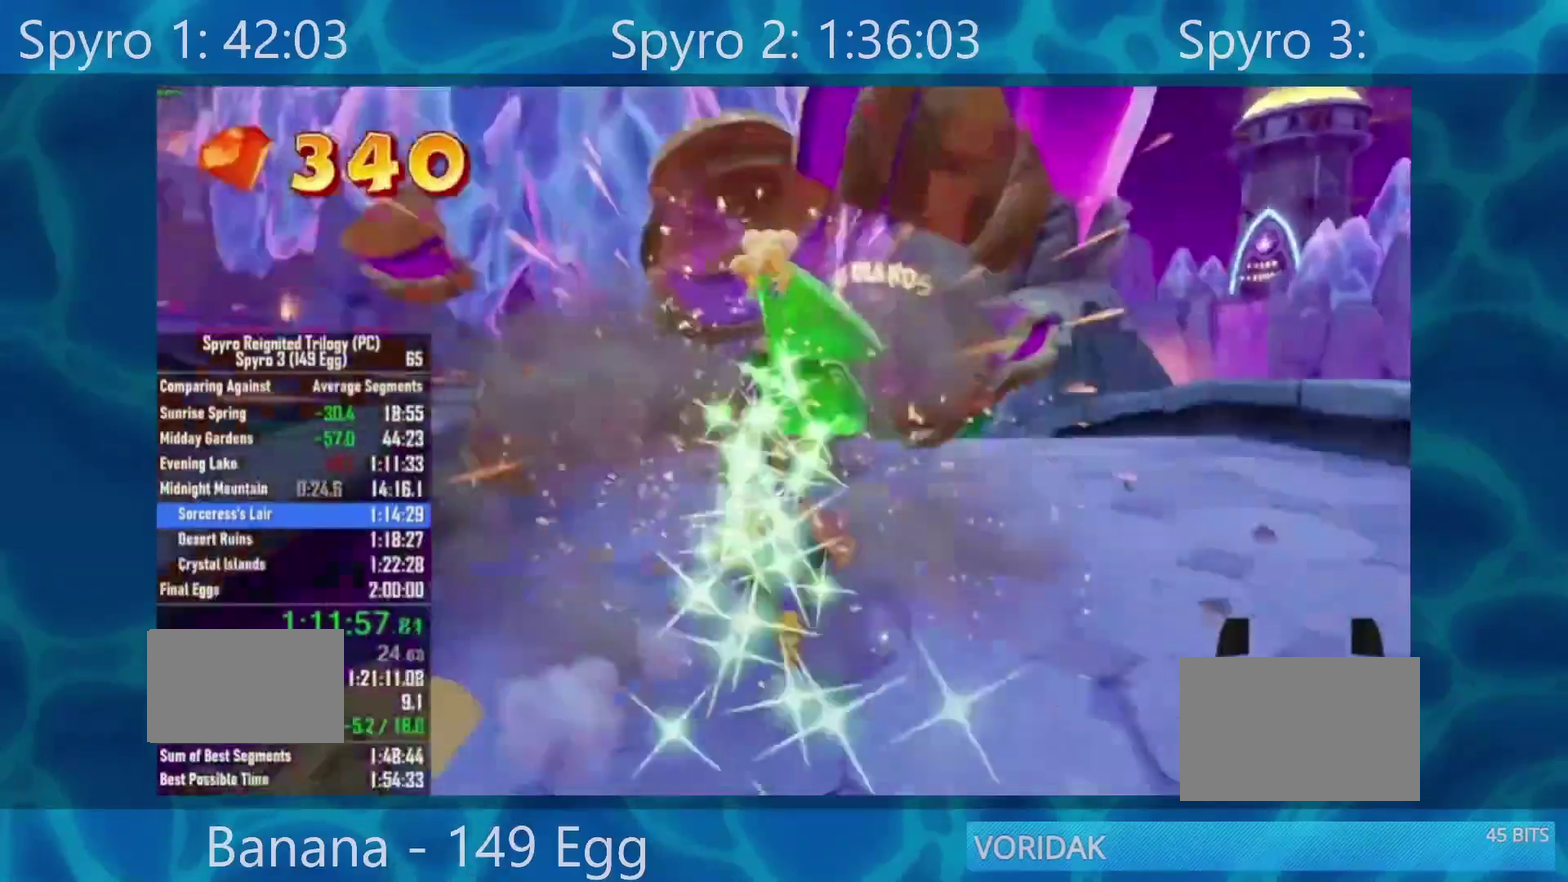
{"dt_ms": 500, "buttons": ["A", "X"], "left_stick": "center", "right_stick": "center", "events": [[250, "left_stick", "left"], [383, "left_stick", "center"], [417, "A", "down"]]}
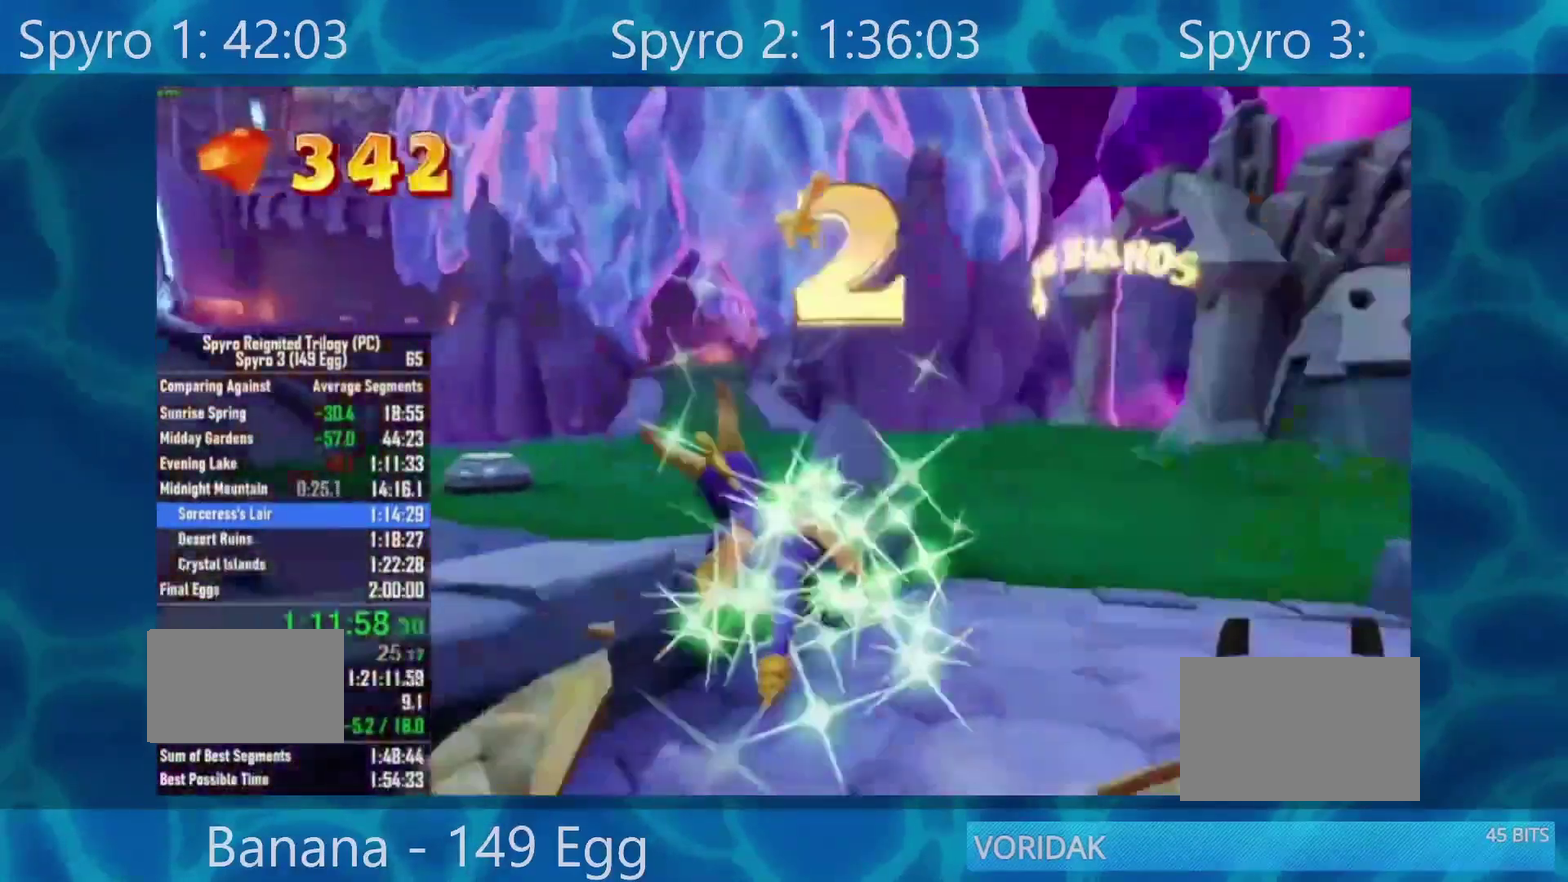
{"dt_ms": 500, "buttons": ["X"], "left_stick": "left", "right_stick": "center", "events": [[17, "left_stick", "left"], [83, "A", "up"], [150, "left_stick", "center"], [450, "left_stick", "left"]]}
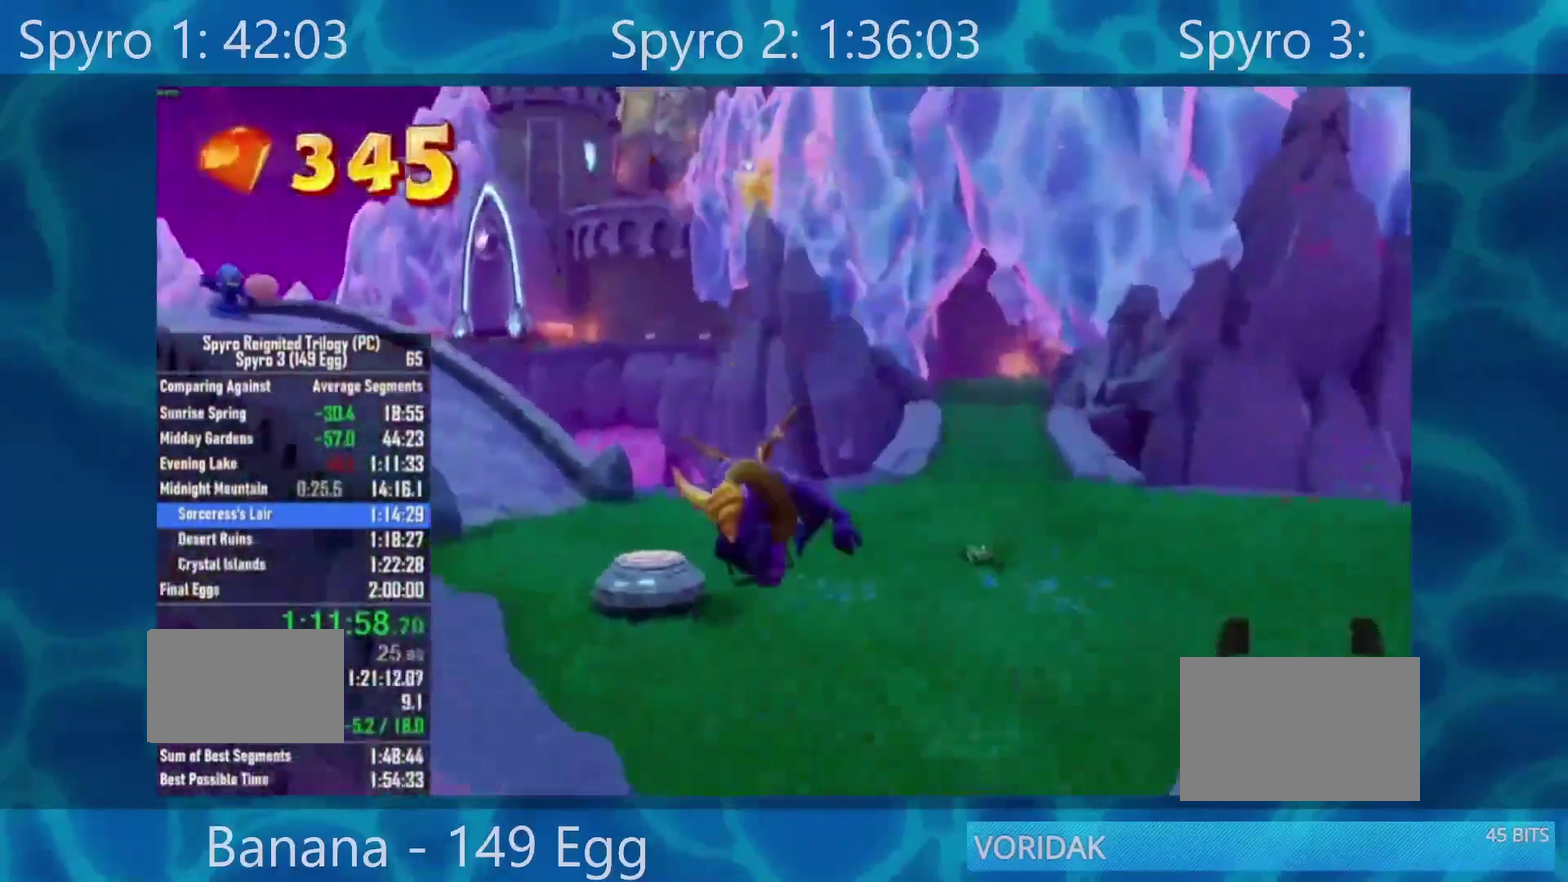
{"dt_ms": 500, "buttons": ["X"], "left_stick": "left", "right_stick": "center", "events": [[100, "left_stick", "center"], [300, "A", "down"], [433, "A", "up"], [467, "left_stick", "left"]]}
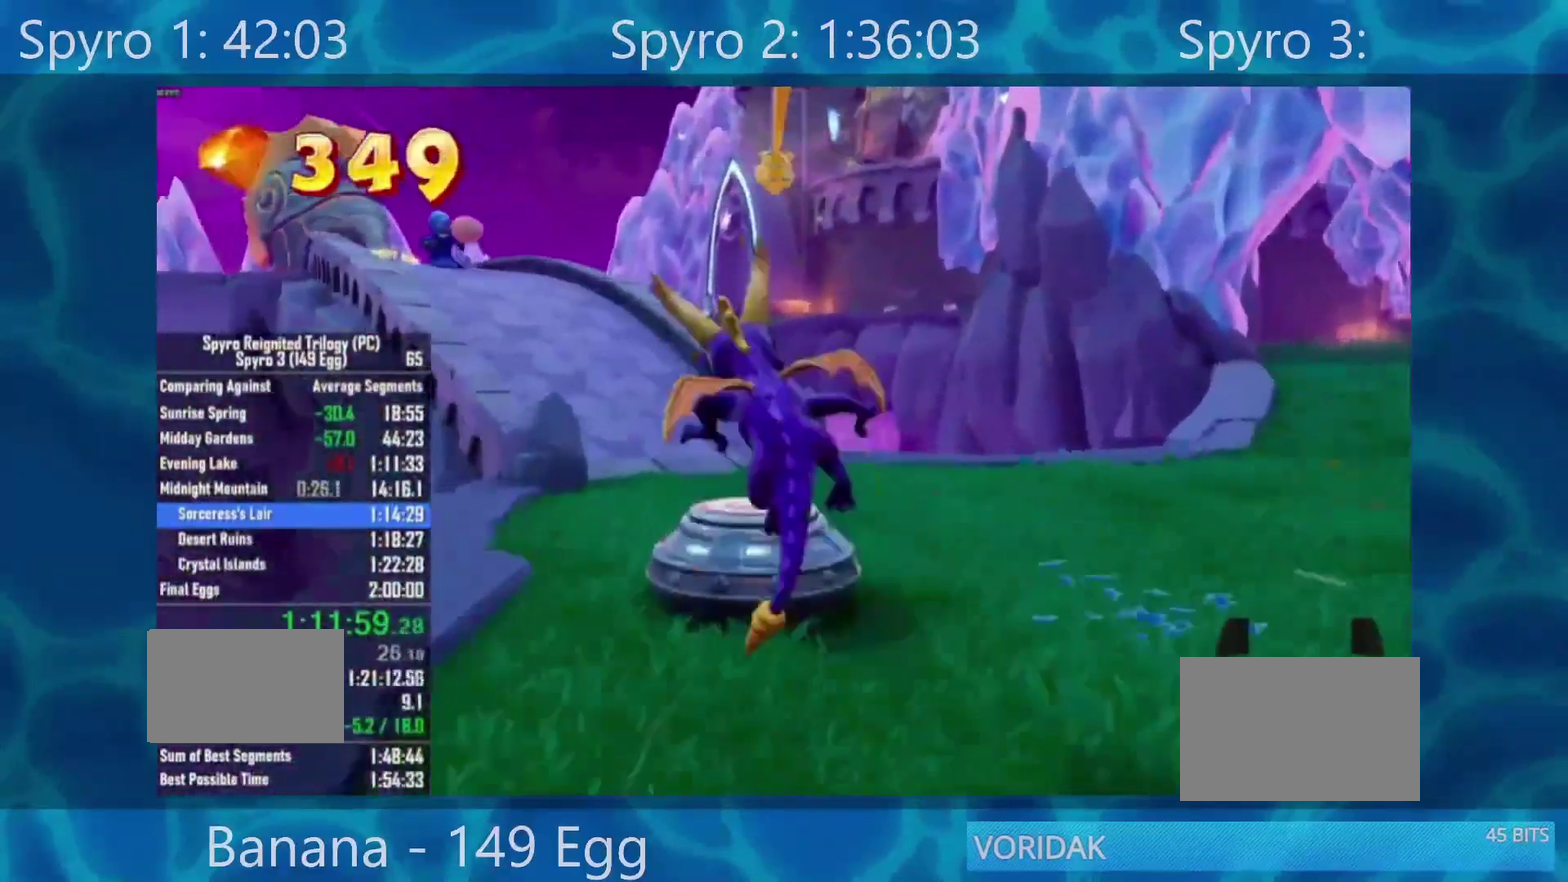
{"dt_ms": 500, "buttons": ["X"], "left_stick": "center", "right_stick": "center", "events": [[67, "left_stick", "center"]]}
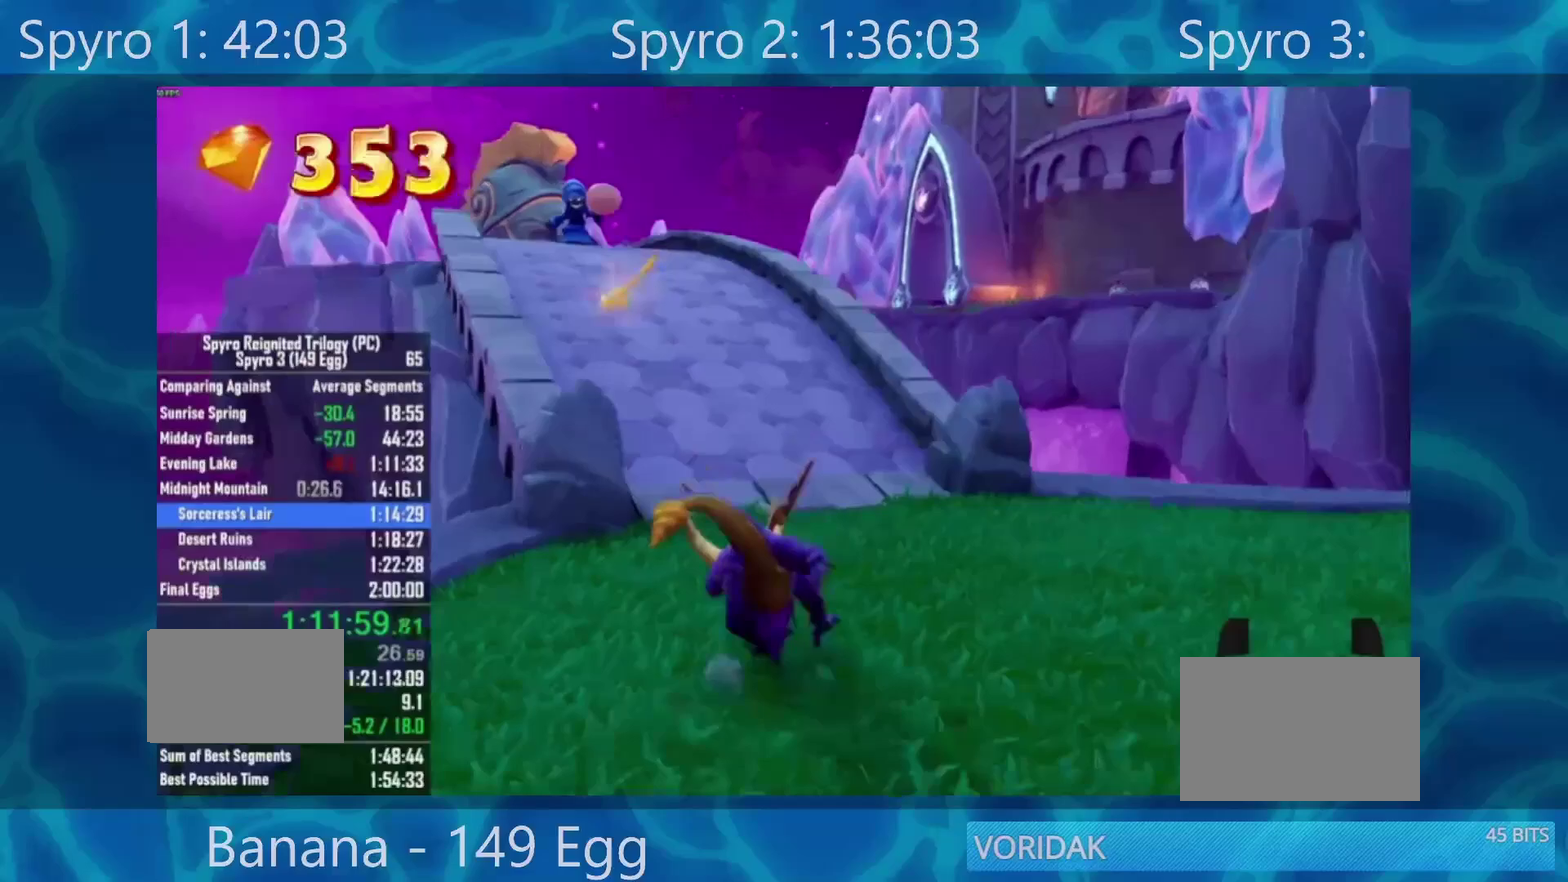
{"dt_ms": 500, "buttons": ["X"], "left_stick": "center", "right_stick": "center", "events": [[200, "left_stick", "left"], [400, "left_stick", "center"]]}
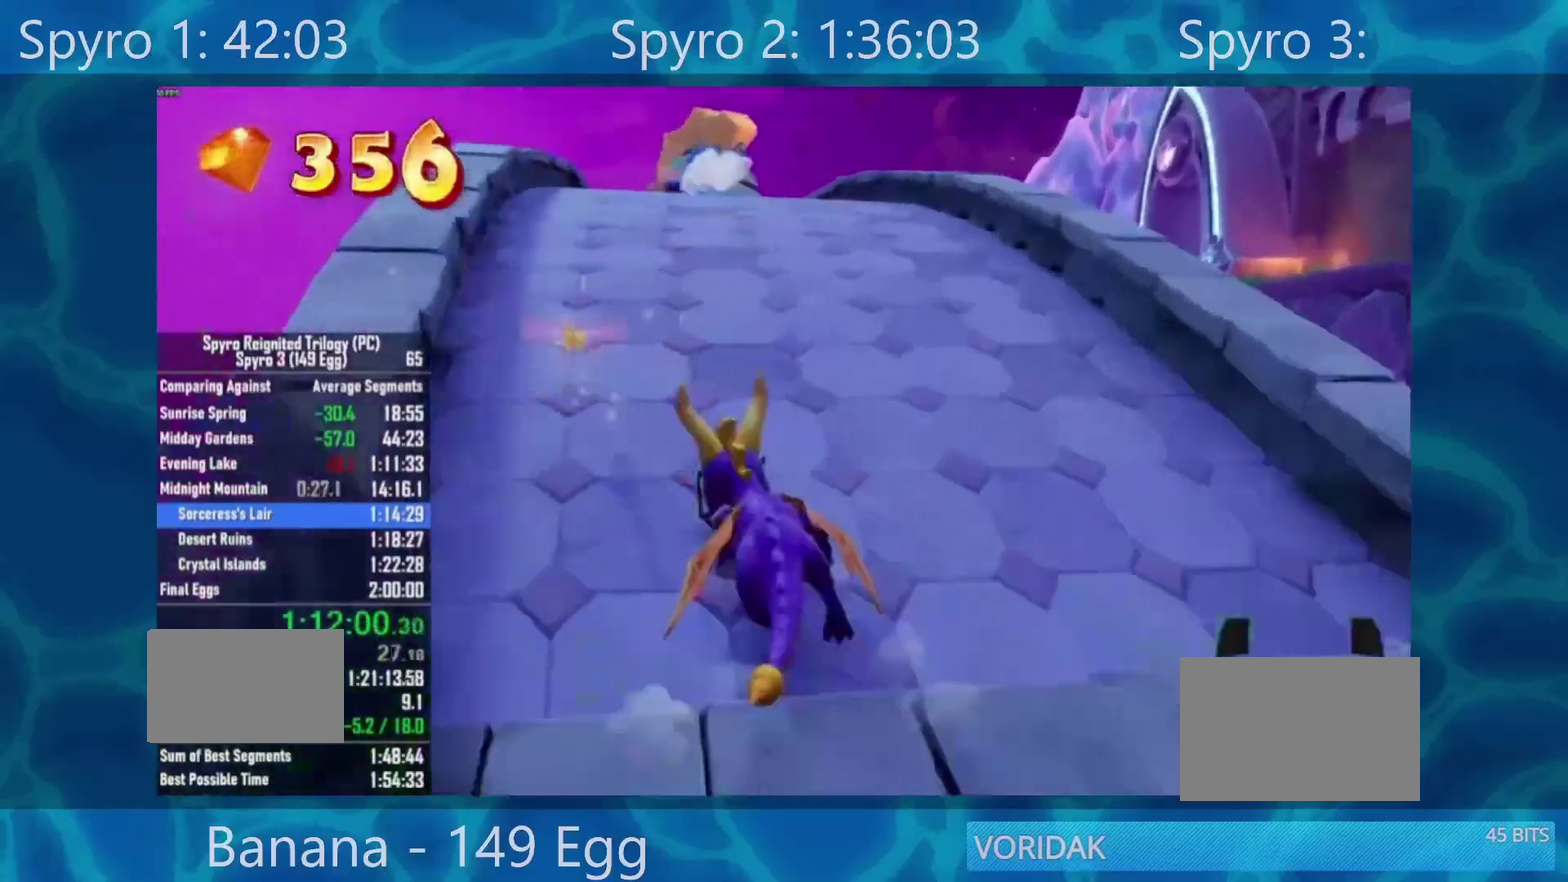
{"dt_ms": 500, "buttons": ["X"], "left_stick": "right", "right_stick": "center"}
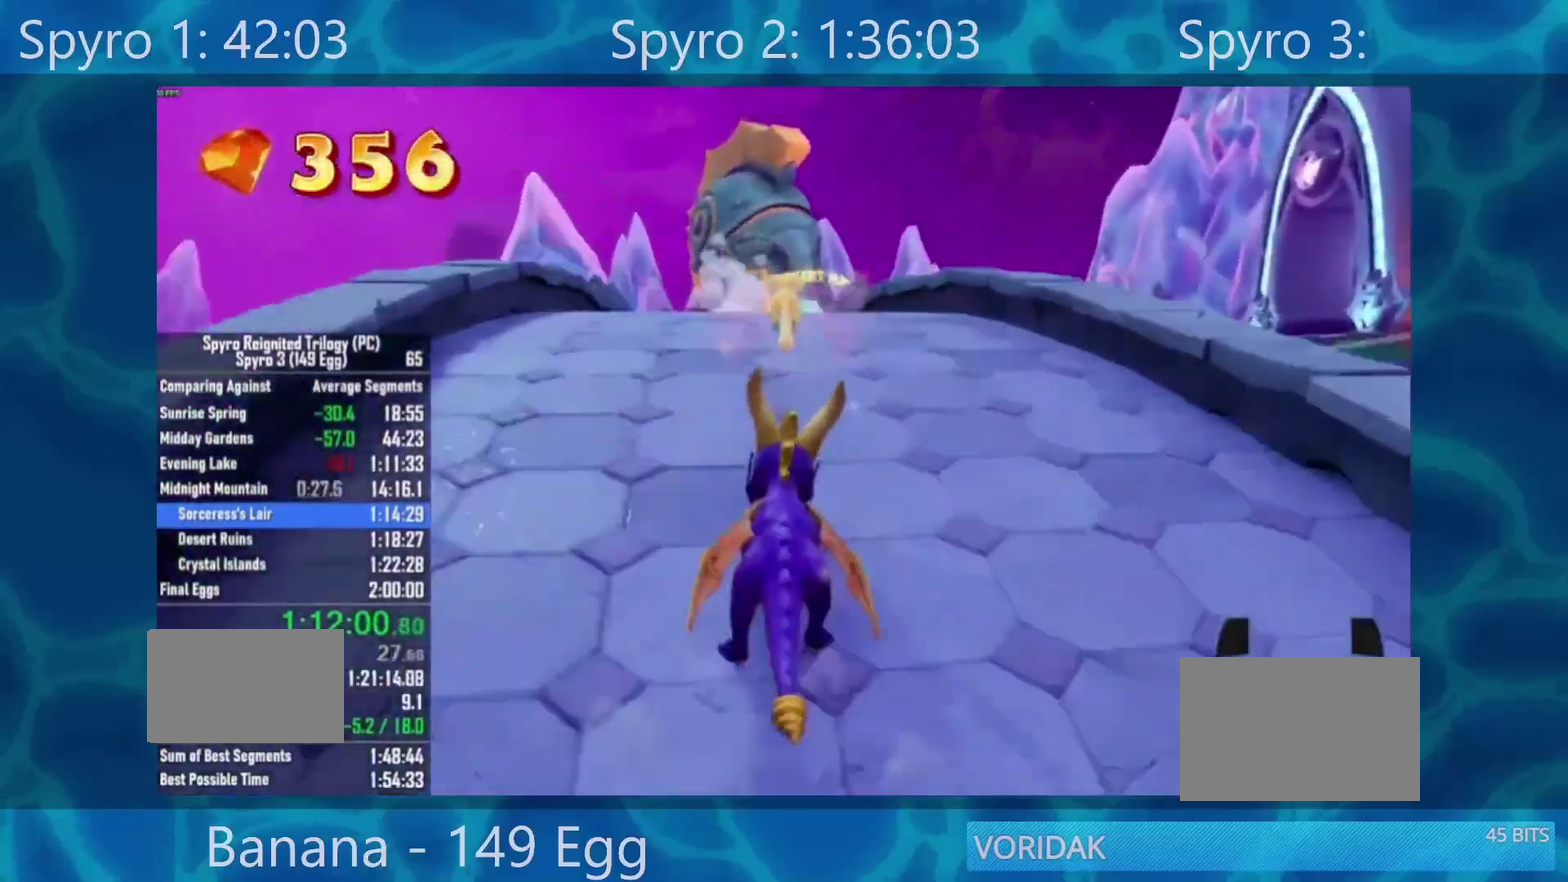
{"dt_ms": 500, "buttons": ["X"], "left_stick": "right", "right_stick": "center"}
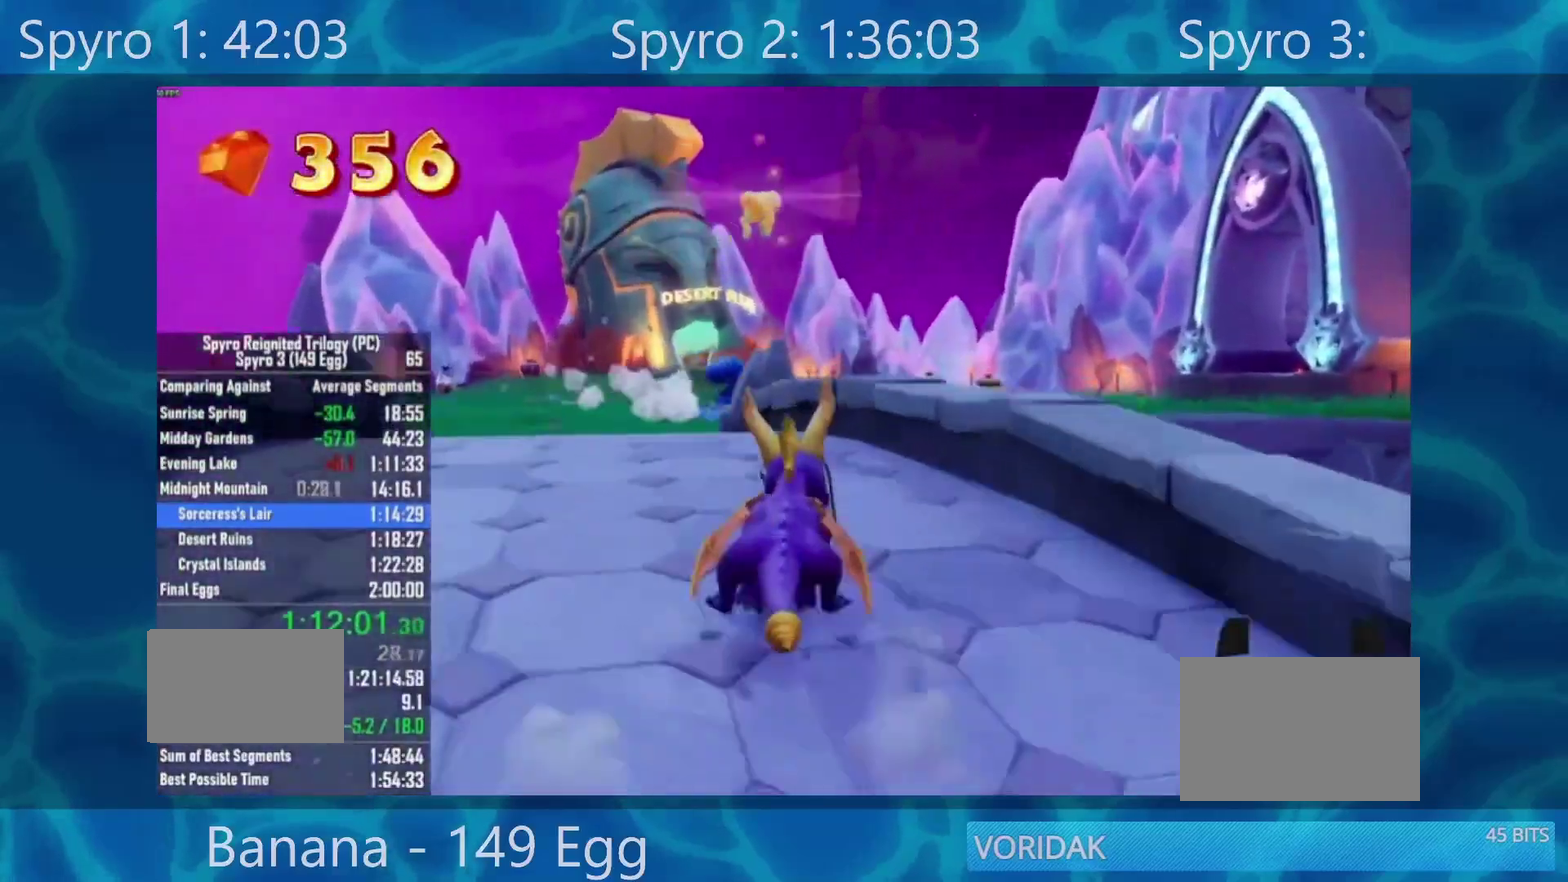
{"dt_ms": 500, "buttons": ["X"], "left_stick": "right", "right_stick": "center", "events": [[33, "A", "down"], [33, "left_stick", "center"], [200, "A", "up"], [400, "left_stick", "right"]]}
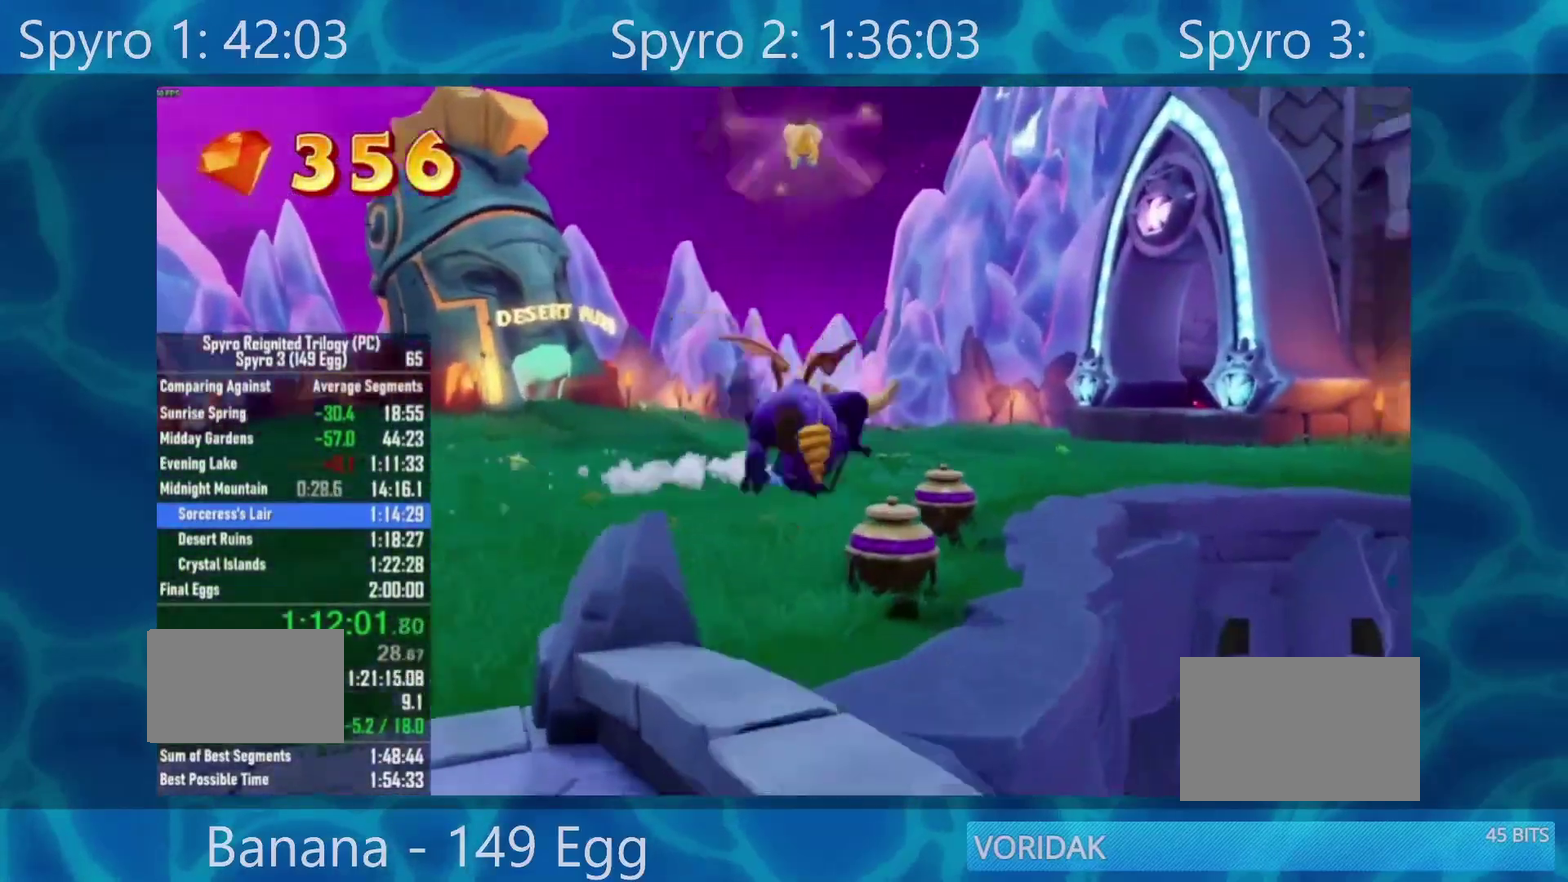
{"dt_ms": 500, "buttons": ["X"], "left_stick": "center", "right_stick": "center", "events": [[67, "left_stick", "center"], [367, "L2", "down"], [417, "L2", "up"]]}
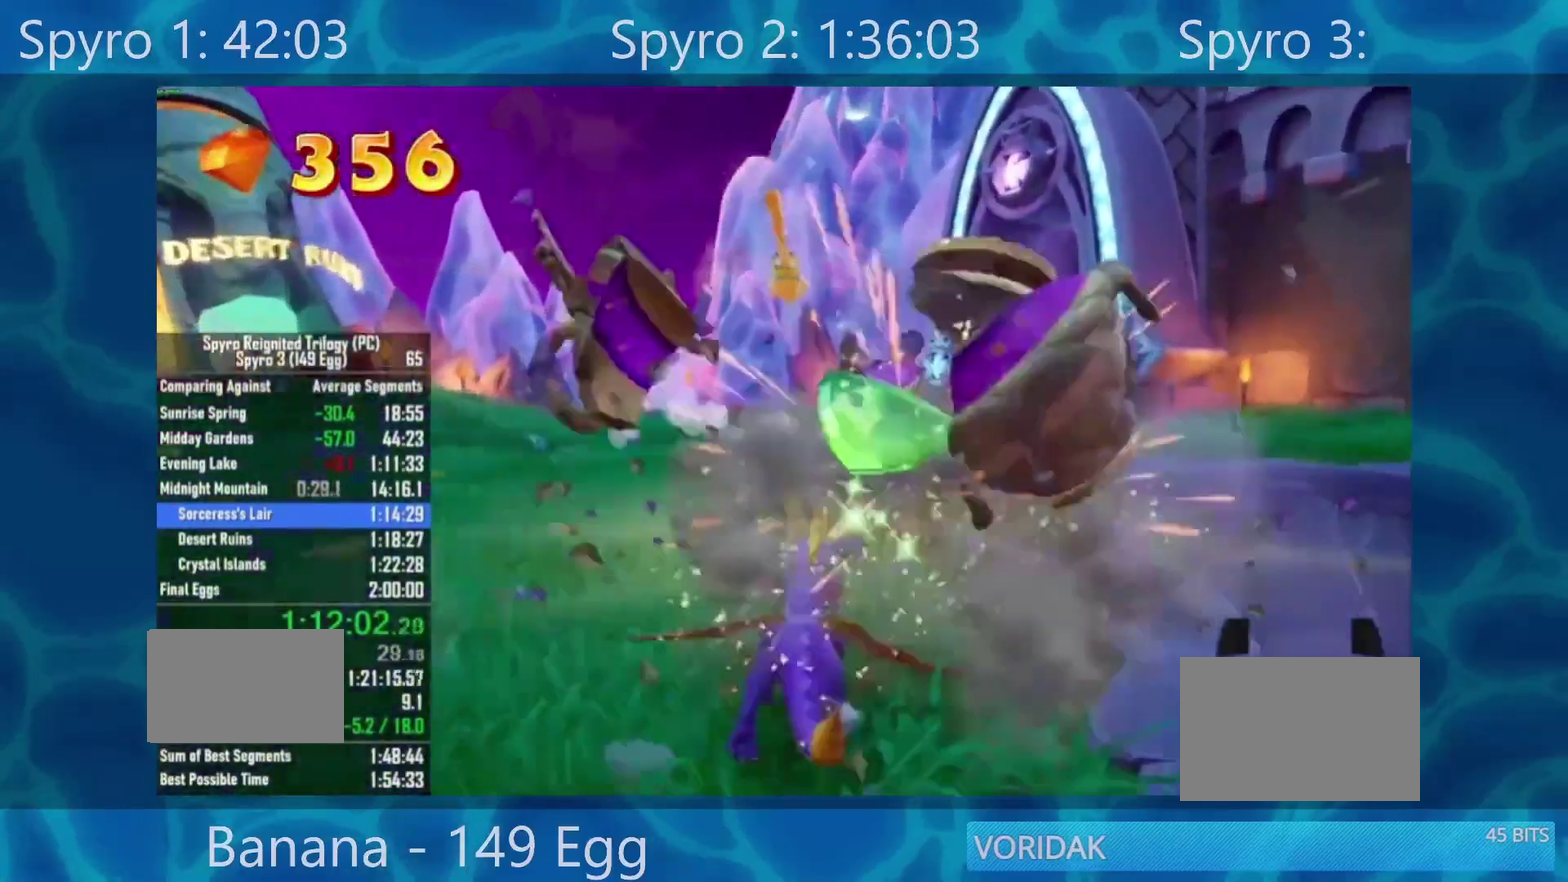
{"dt_ms": 500, "buttons": ["X"], "left_stick": "center", "right_stick": "center", "events": [[267, "left_stick", "left"], [417, "left_stick", "center"]]}
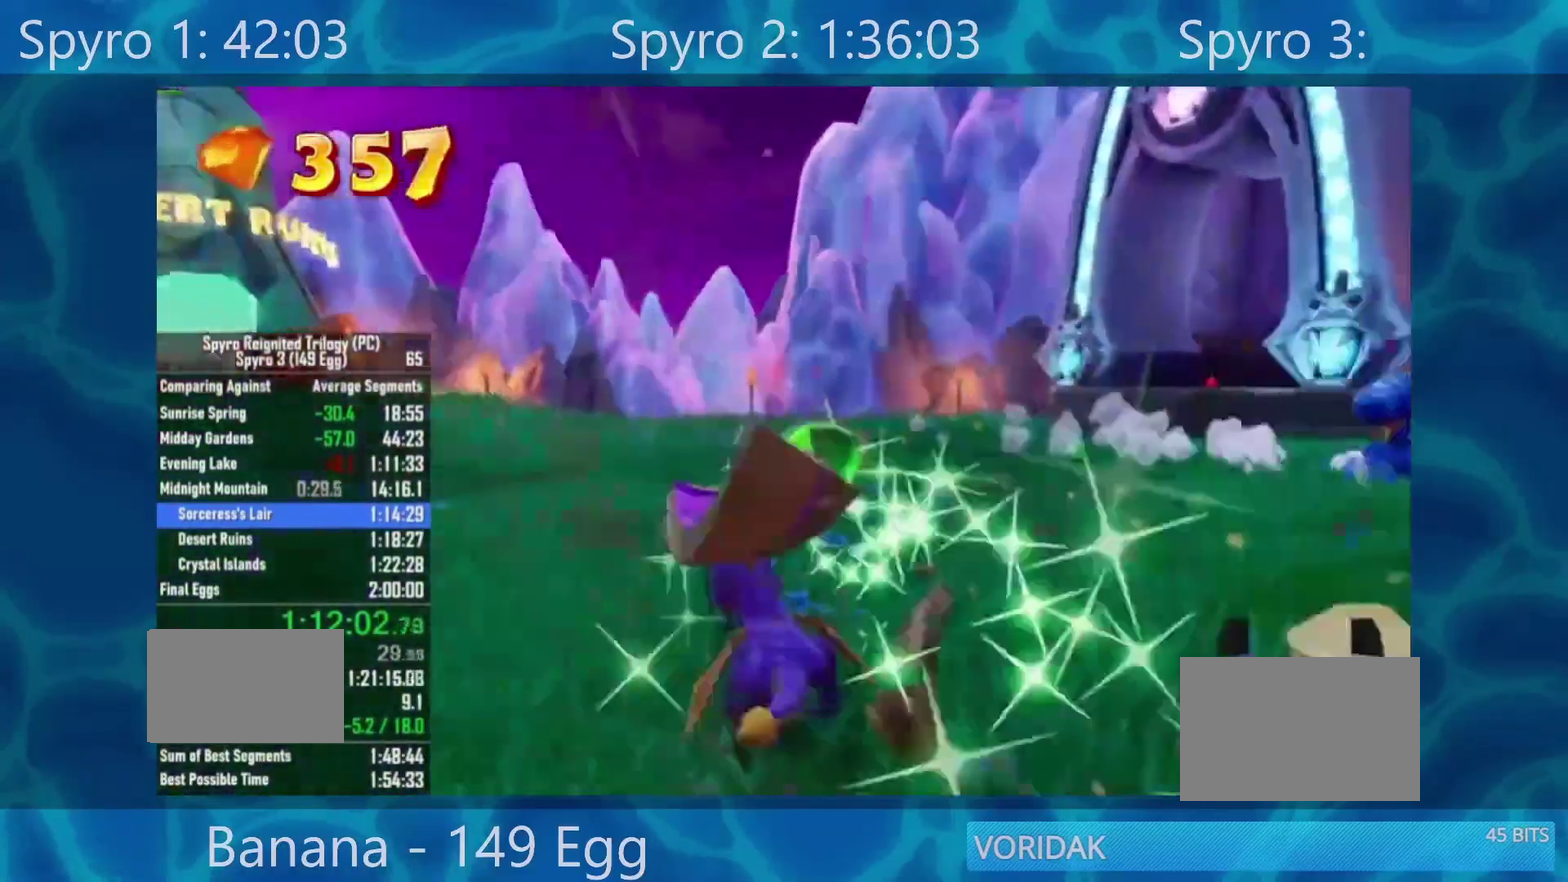
{"dt_ms": 500, "buttons": ["X"], "left_stick": "center", "right_stick": "center", "events": [[300, "left_stick", "right"], [367, "left_stick", "center"]]}
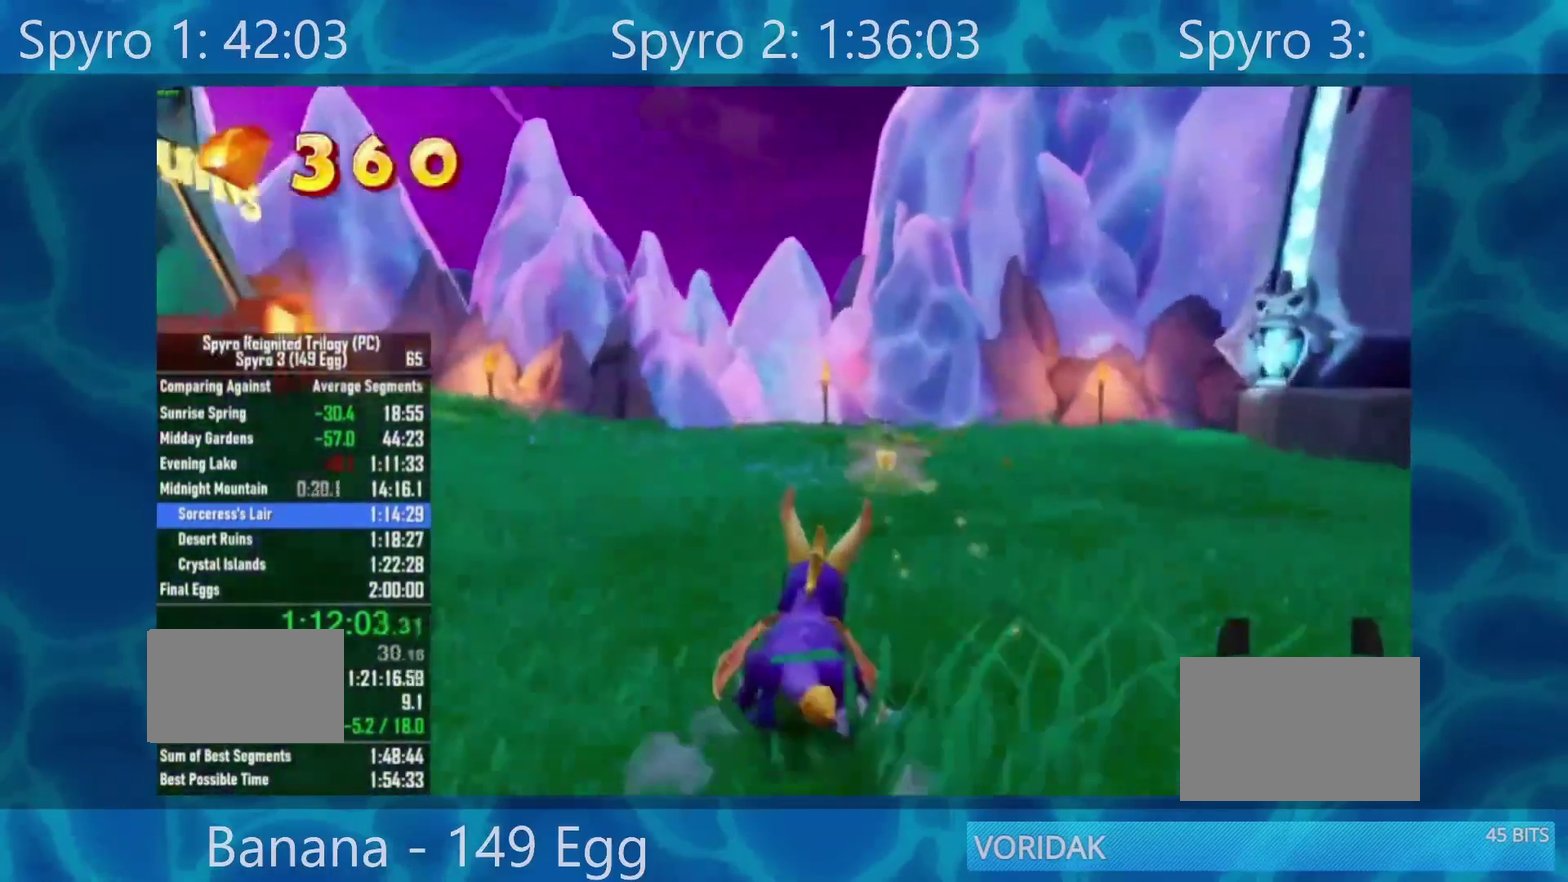
{"dt_ms": 500, "buttons": ["X"], "left_stick": "center", "right_stick": "center", "events": []}
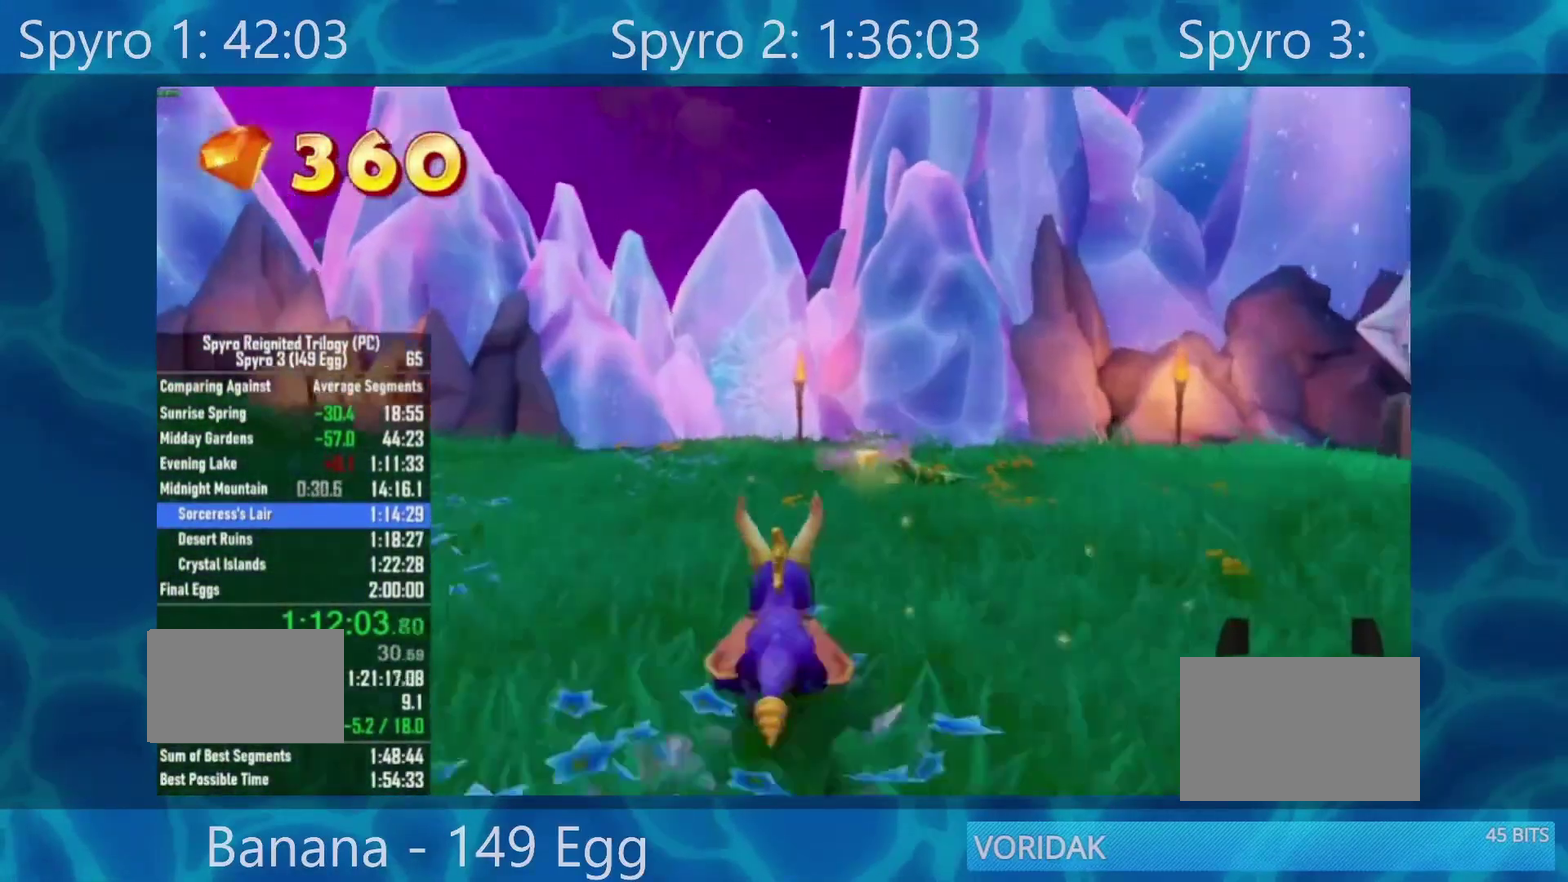
{"dt_ms": 500, "buttons": ["X"], "left_stick": "center", "right_stick": "center", "events": []}